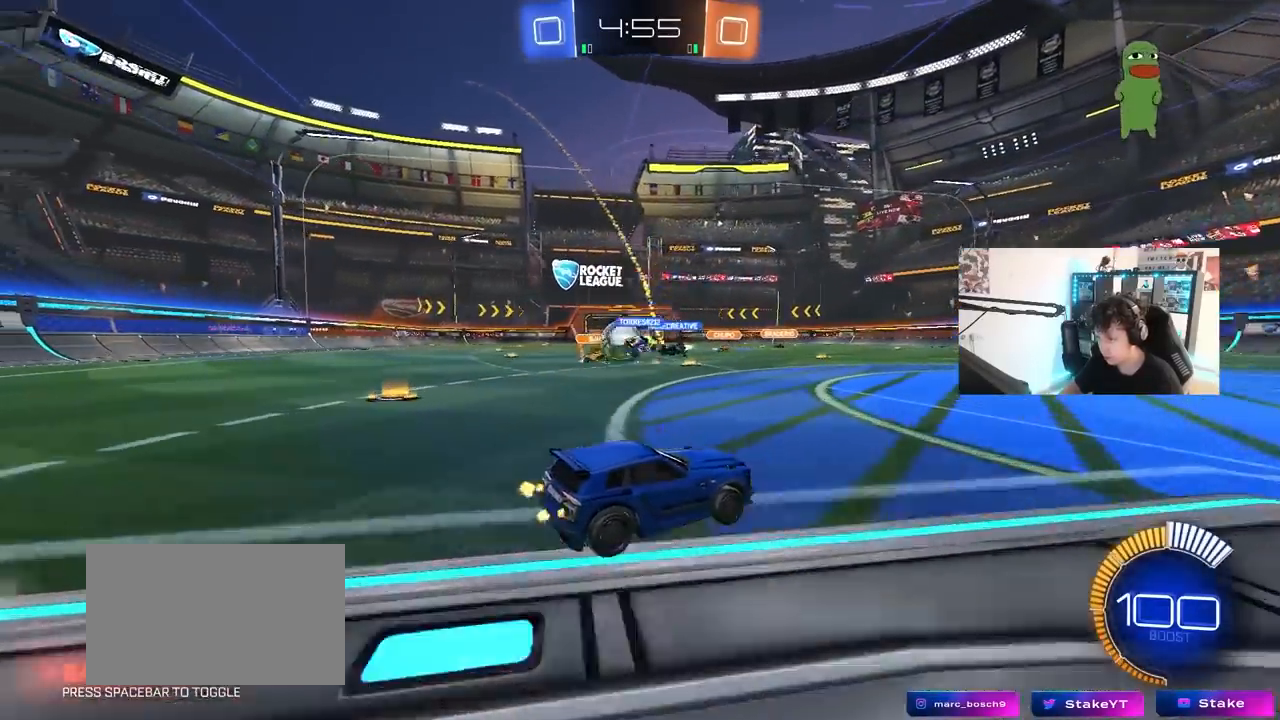
Gameplay with keyboard and mouse; each line is a JSON object with the keys and mouse buttons held at the frame after it. "events" lists presses ("down") and releases ("up") of "1", "2", "3", "4", "5", "a", "alt", "c", "caps_lock", "ctrl", "d", "e", "f", "g", "q", "r", "s", "shift", "space", "t", "tab", "v", "w", "x", "z", "mouse_left", "mouse_wheel" and "mouse_right" between this image and that frame as [ms after this image, input, new state], when the widget could be followed in between. "mouse_left", "mouse_wheel", "mouse_right" = the "left", "wheel", "right" buttons of the "mouse" list. No other keys are recorded. "wheel" means that the mouse wheel is clicked or scrolled. "mouse_move" is the direction in which the mouse moves at that frame (one of eight, or "still"), when it could be read.
{"keys": ["a"], "mouse": [], "mouse_move": "still", "events": [[17, "d", "down"], [67, "w", "up"], [150, "a", "down"], [150, "s", "down"], [200, "d", "up"], [300, "s", "up"]]}
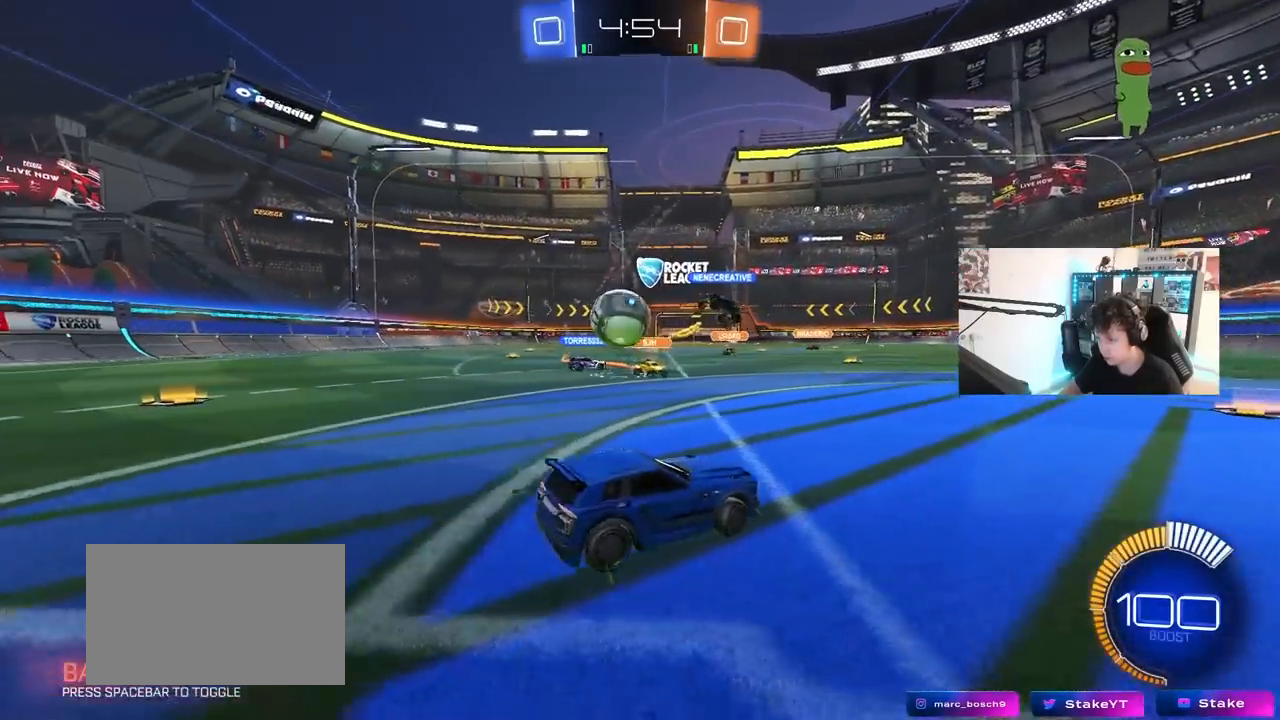
{"keys": [], "mouse": [], "mouse_move": "still", "events": [[167, "s", "down"], [217, "s", "up"], [267, "s", "down"], [500, "a", "up"], [500, "s", "up"]]}
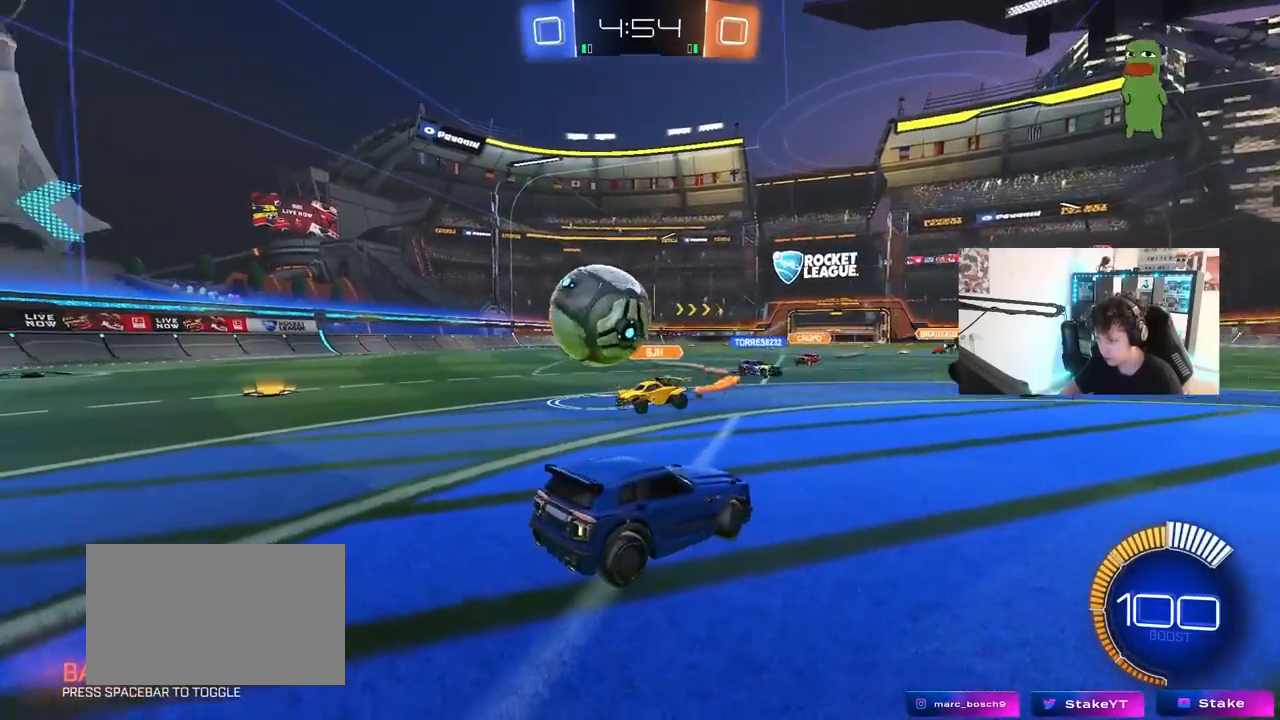
{"keys": ["s"], "mouse": [], "mouse_move": "still", "events": [[100, "s", "down"], [183, "a", "down"], [467, "a", "up"]]}
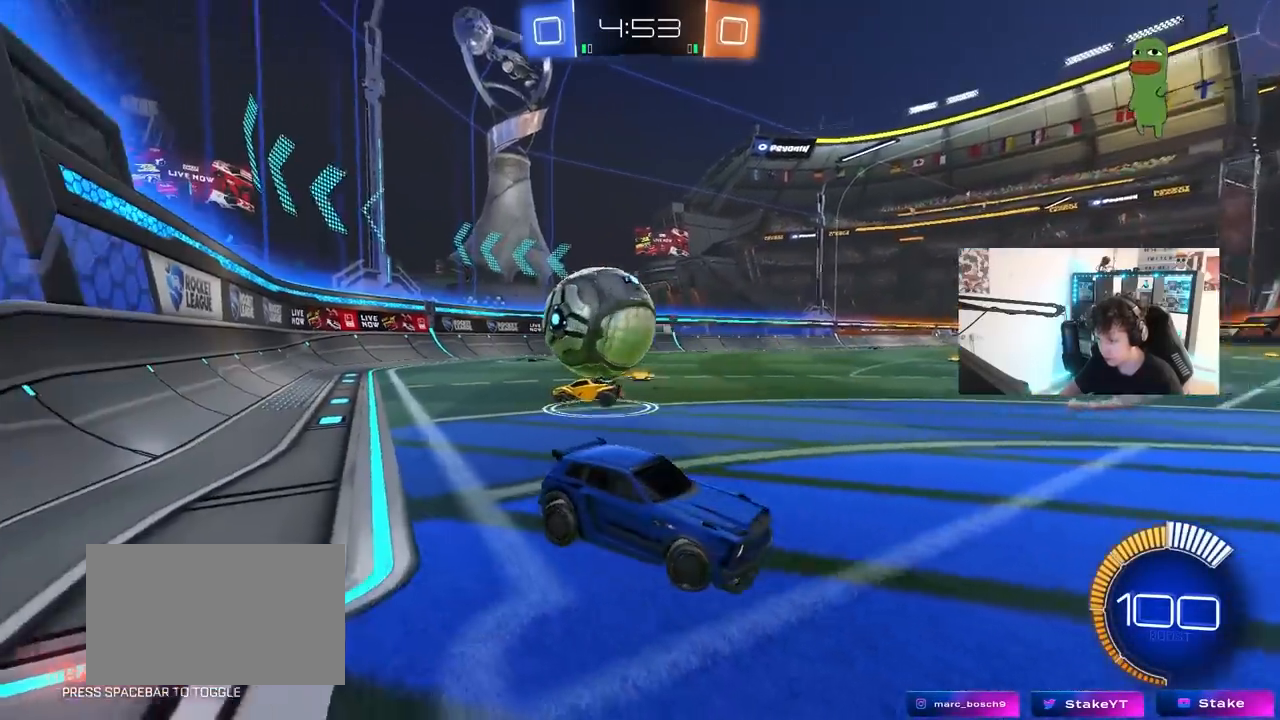
{"keys": ["d", "s"], "mouse": ["right"], "mouse_move": "still", "events": [[67, "mouse_right", "down"], [150, "a", "down"], [200, "a", "up"], [200, "mouse_right", "up"], [350, "mouse_right", "down"], [483, "d", "down"]]}
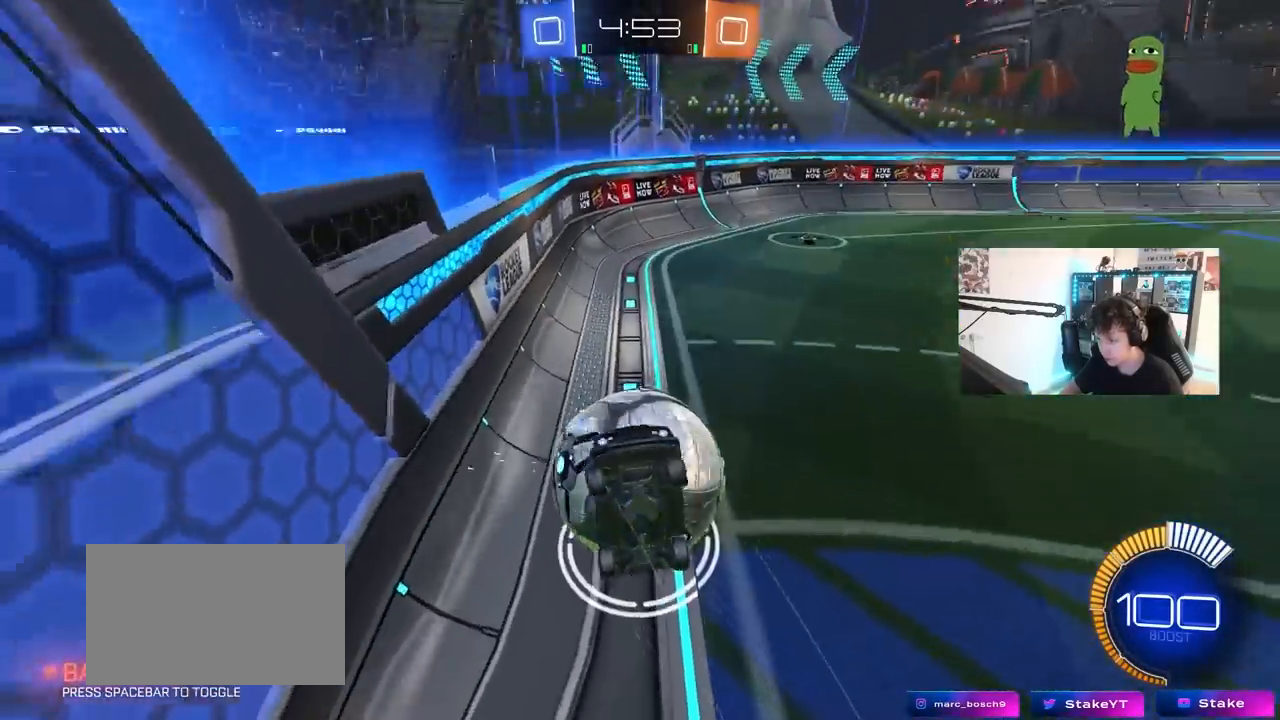
{"keys": ["d", "w"], "mouse": [], "mouse_move": "still", "events": [[33, "s", "up"], [83, "a", "down"], [83, "d", "up"], [83, "mouse_right", "up"], [83, "shift", "down"], [117, "w", "down"], [350, "d", "down"], [400, "a", "up"], [400, "shift", "up"]]}
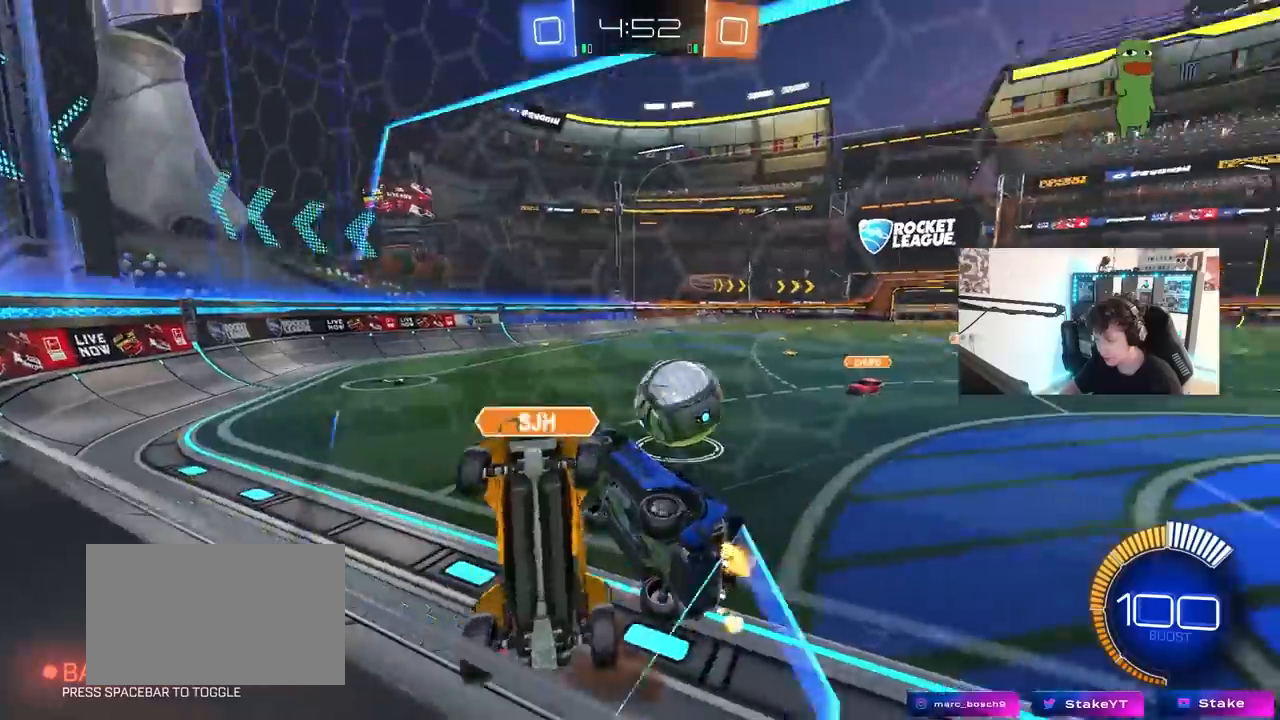
{"keys": ["a", "shift"], "mouse": [], "mouse_move": "still", "events": [[100, "d", "up"], [233, "a", "down"], [333, "shift", "down"], [333, "w", "up"]]}
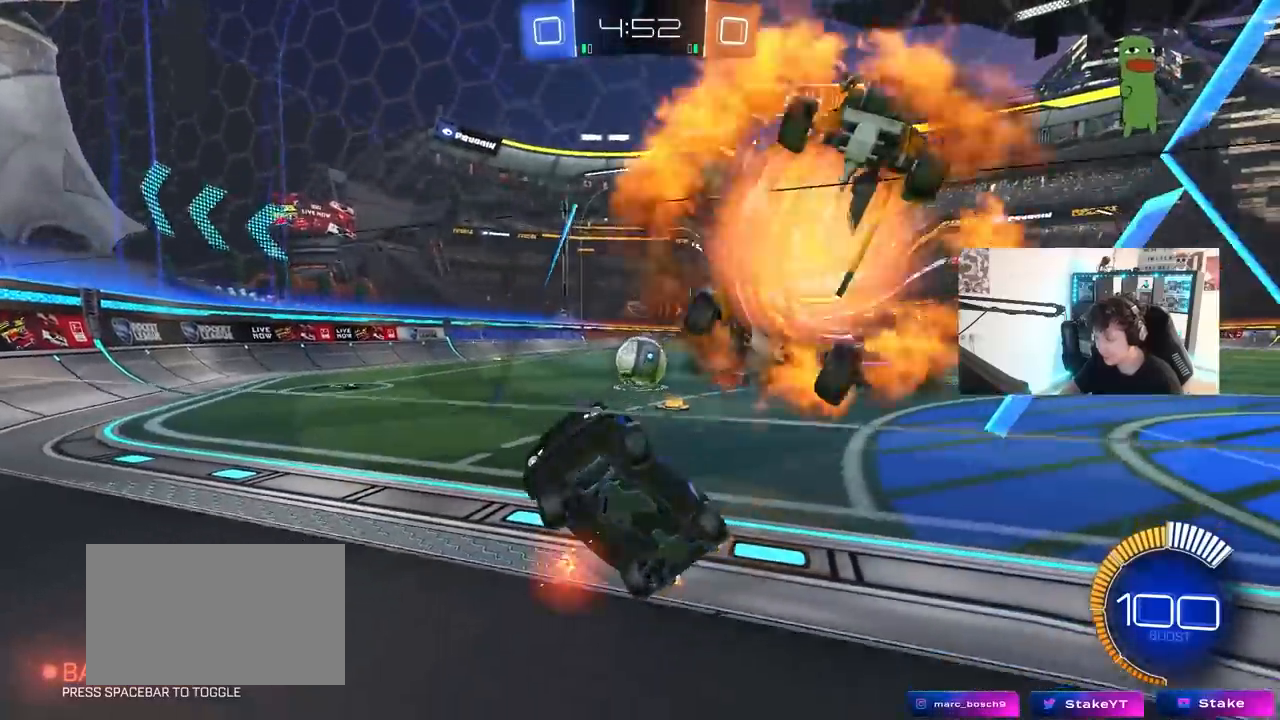
{"keys": ["d", "w"], "mouse": ["left"], "mouse_move": "still", "events": [[17, "mouse_left", "down"], [67, "a", "up"], [67, "d", "down"], [67, "shift", "up"], [67, "w", "down"]]}
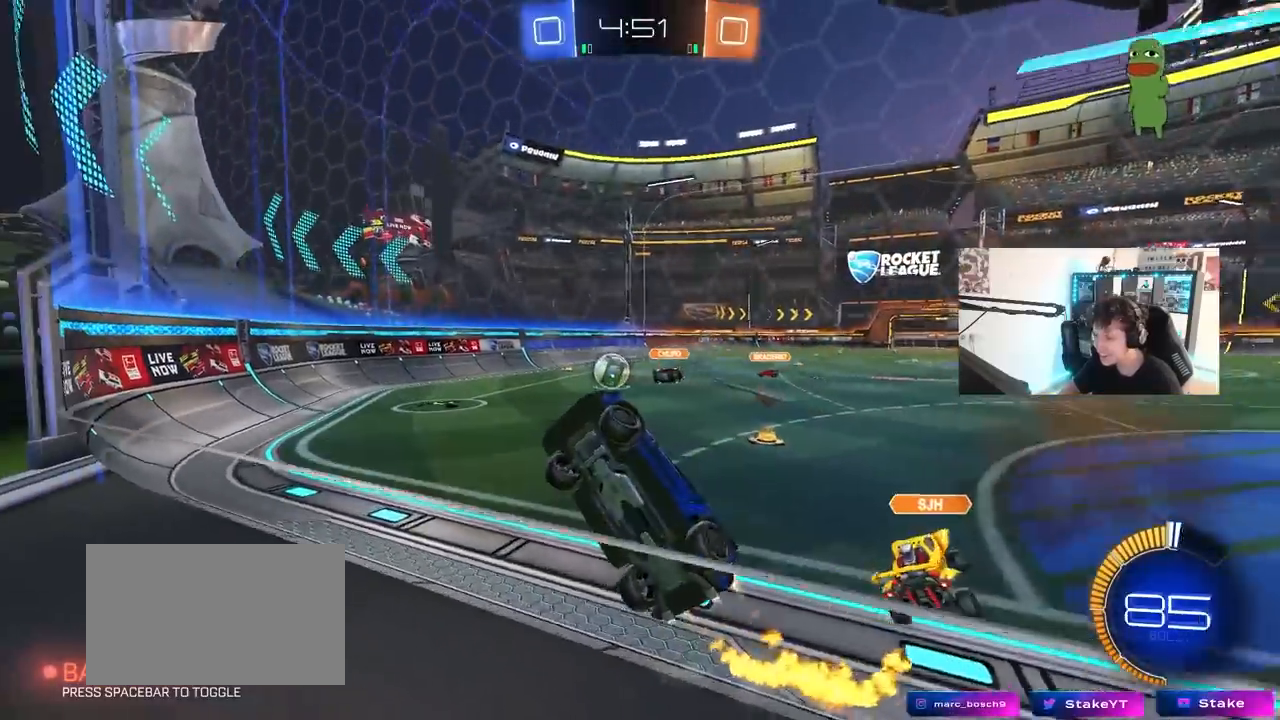
{"keys": ["a", "w"], "mouse": [], "mouse_move": "still", "events": [[133, "mouse_left", "up"], [167, "d", "up"], [367, "a", "down"]]}
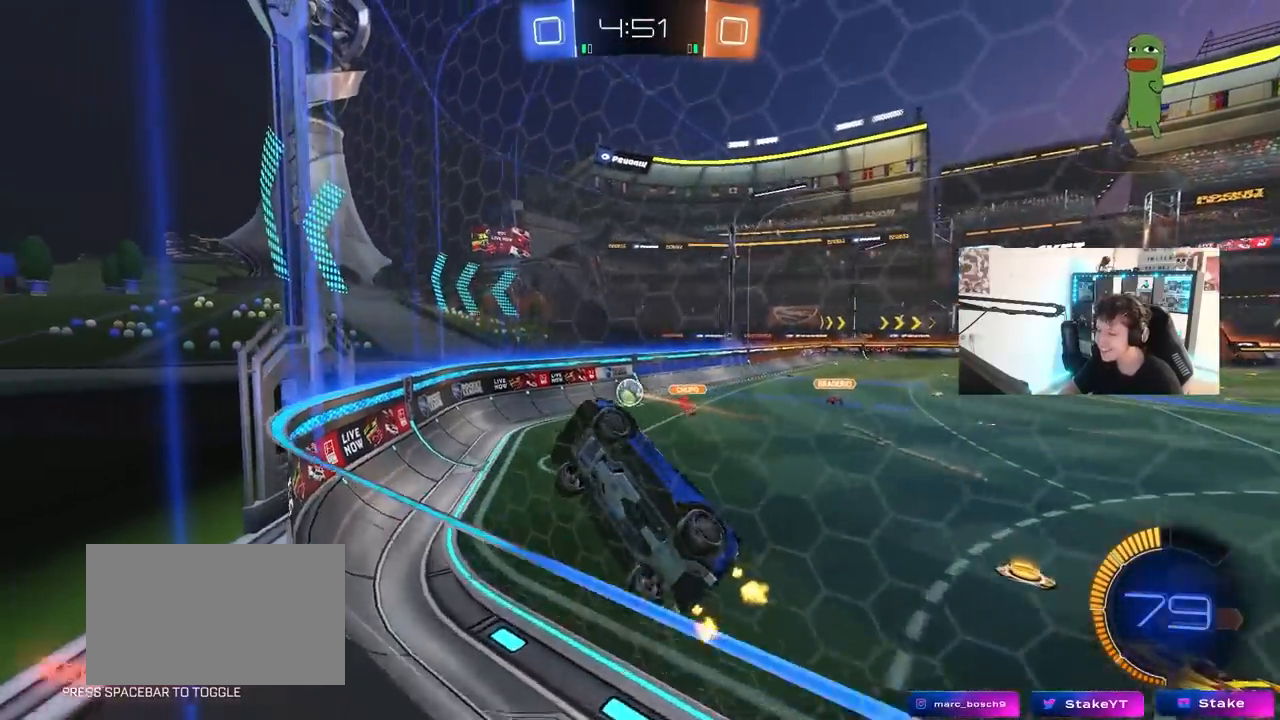
{"keys": ["w"], "mouse": ["left"], "mouse_move": "still", "events": [[50, "mouse_left", "down"], [367, "a", "up"]]}
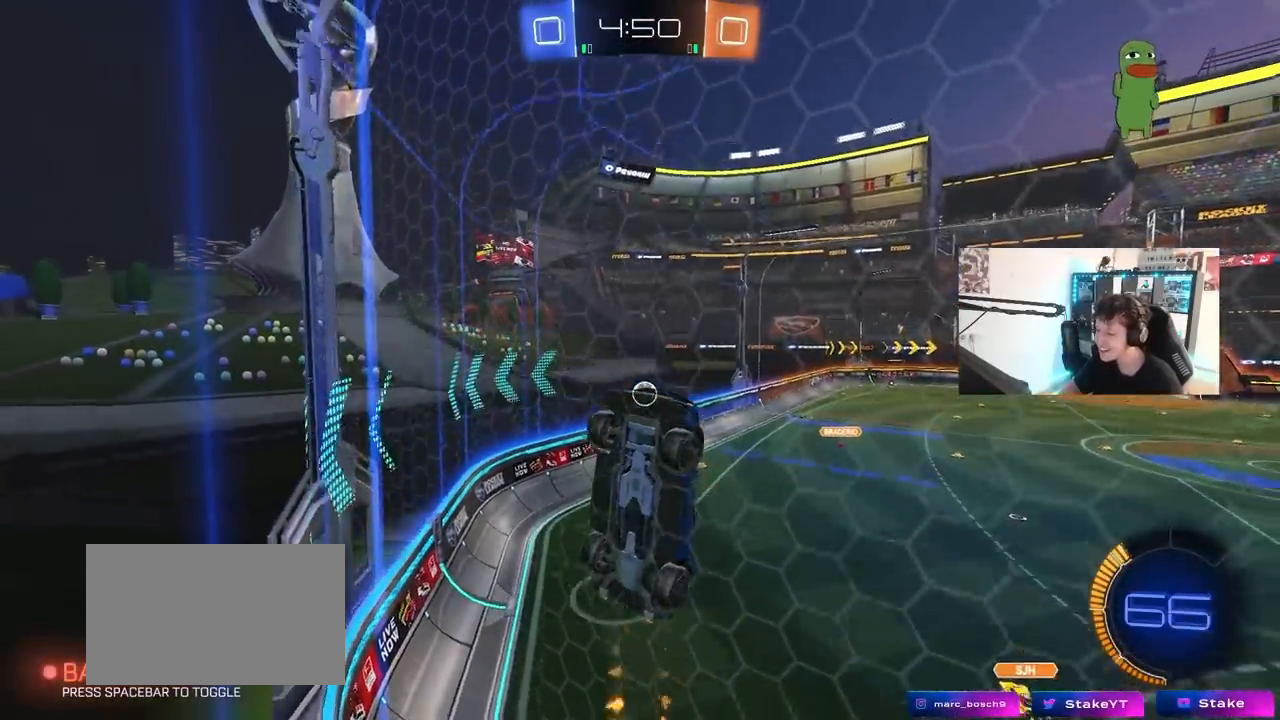
{"keys": ["w"], "mouse": [], "mouse_move": "still", "events": [[200, "mouse_left", "up"]]}
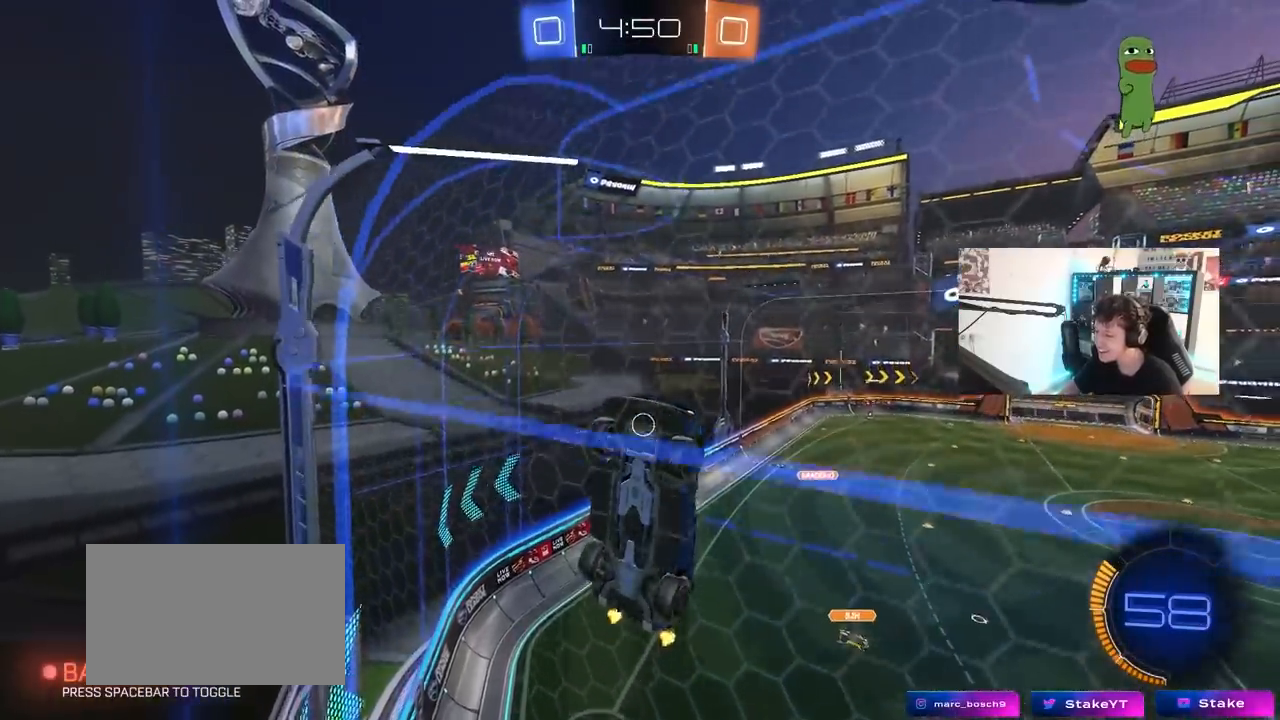
{"keys": ["w"], "mouse": [], "mouse_move": "still", "events": [[417, "d", "down"], [450, "d", "up"]]}
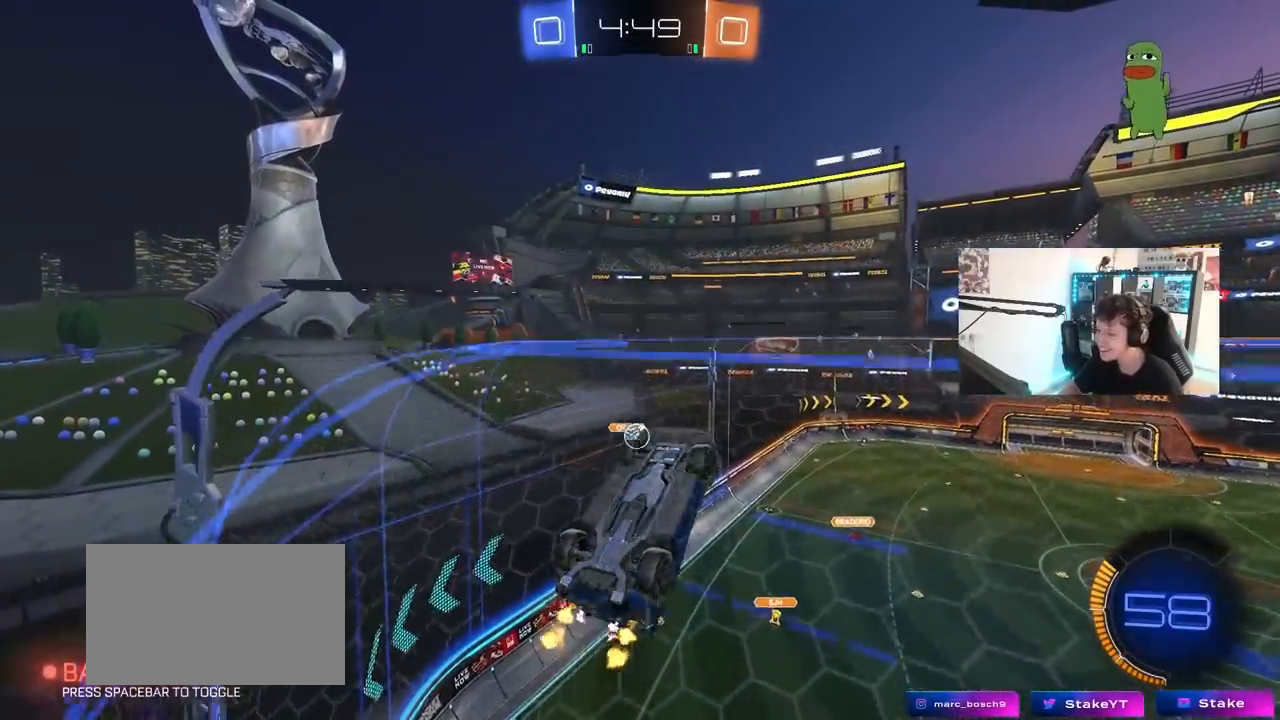
{"keys": [], "mouse": [], "mouse_move": "still", "events": [[183, "w", "up"], [283, "s", "down"], [417, "s", "up"]]}
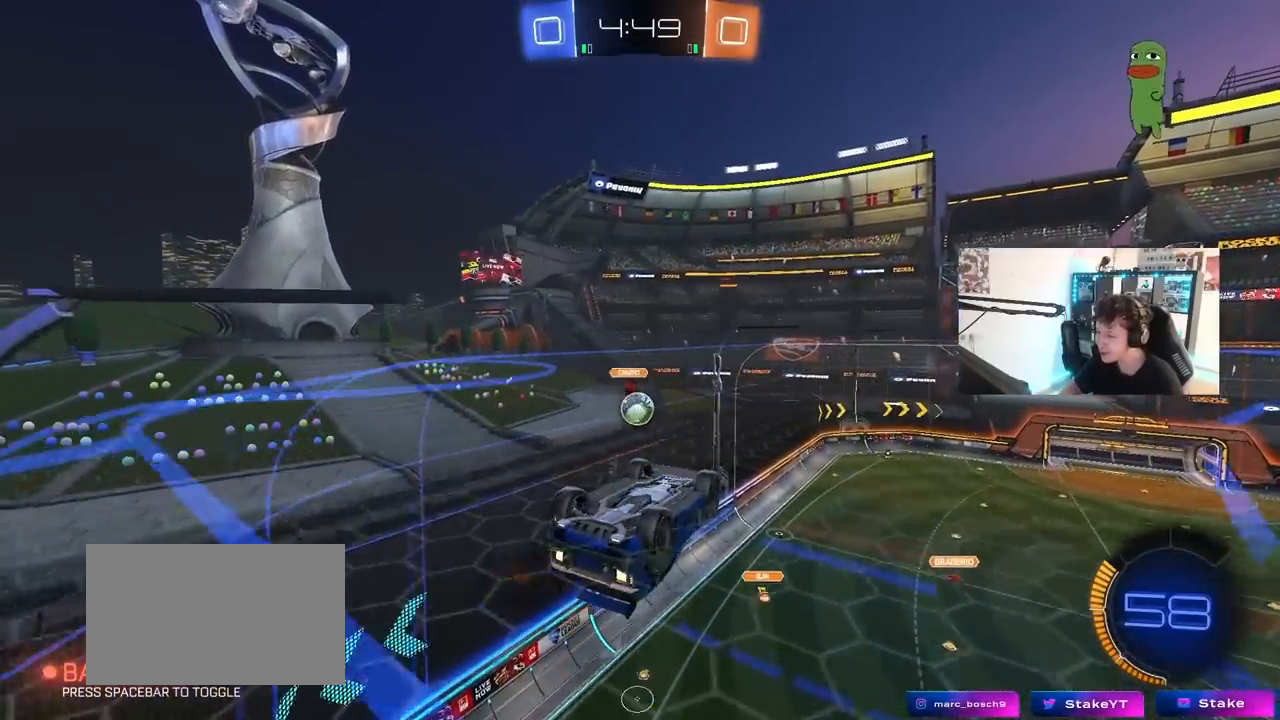
{"keys": ["d", "shift"], "mouse": [], "mouse_move": "still", "events": [[150, "d", "down"], [150, "w", "down"], [433, "w", "up"], [483, "shift", "down"]]}
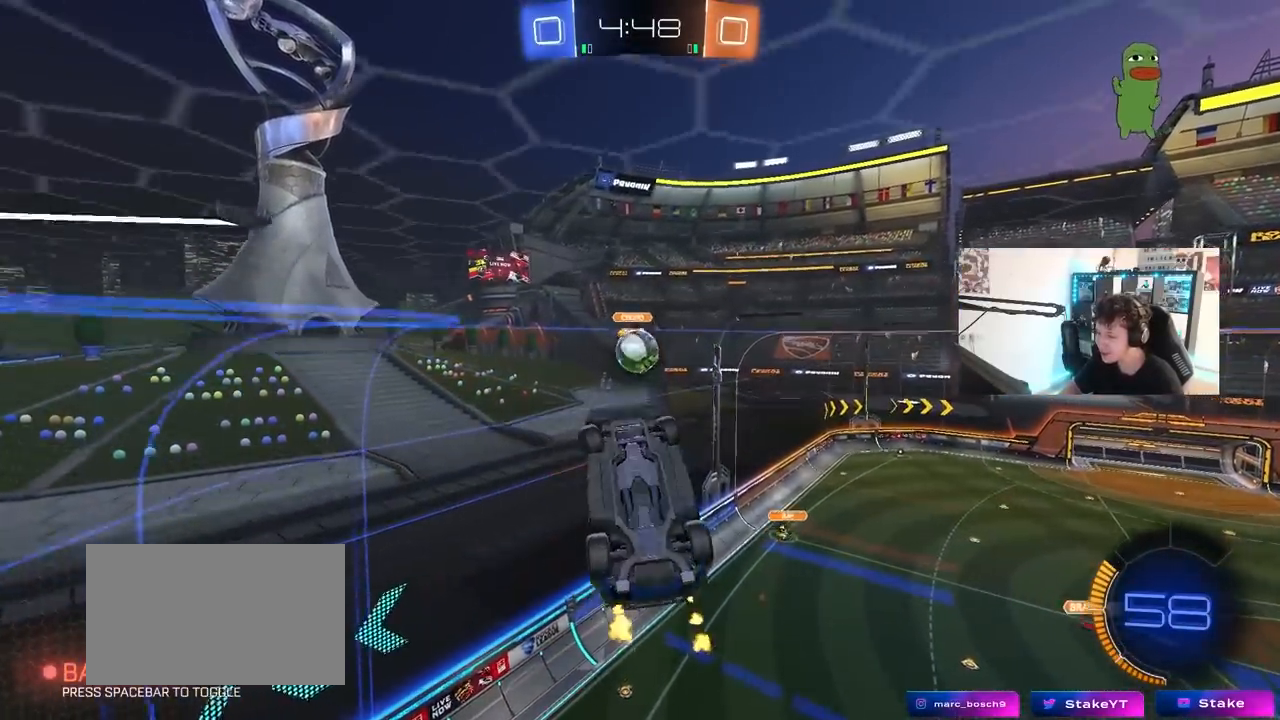
{"keys": ["a"], "mouse": ["left"], "mouse_move": "down", "events": [[33, "mouse_left", "down"], [350, "w", "down"], [367, "a", "down"], [367, "d", "up"], [367, "shift", "up"], [450, "w", "up"]]}
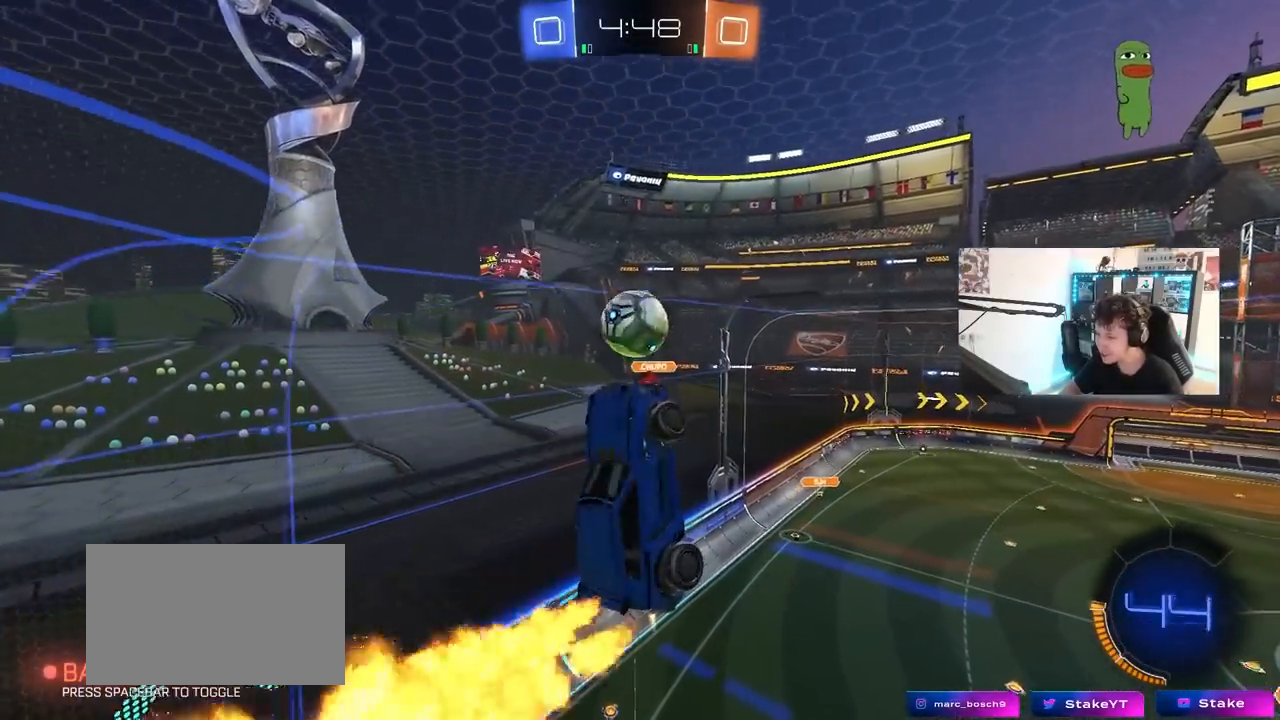
{"keys": ["a", "s"], "mouse": ["right"], "mouse_move": "still", "events": [[50, "w", "down"], [100, "a", "up"], [133, "w", "up"], [367, "a", "down"], [367, "s", "down"], [417, "mouse_left", "up"], [467, "mouse_right", "down"]]}
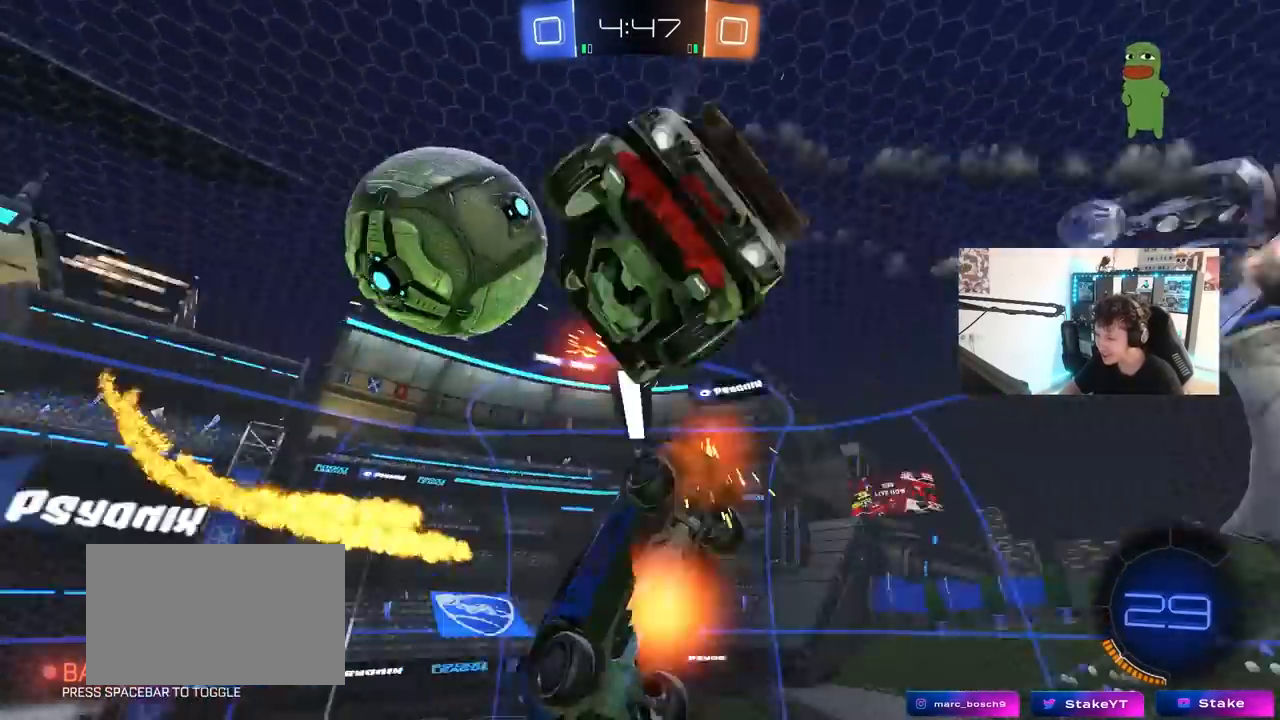
{"keys": ["a", "shift", "w"], "mouse": [], "mouse_move": "still", "events": [[200, "mouse_right", "up"], [300, "s", "up"], [350, "shift", "down"], [383, "w", "down"]]}
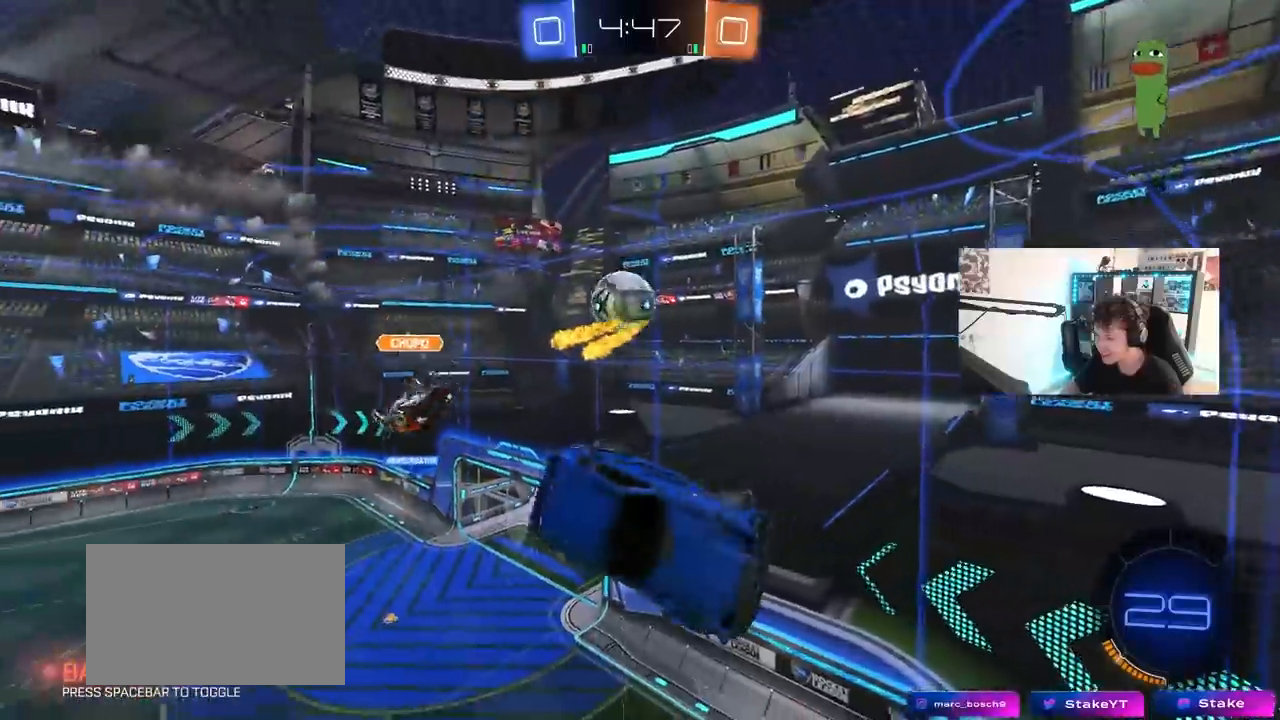
{"keys": ["a"], "mouse": [], "mouse_move": "still", "events": [[83, "shift", "up"], [450, "w", "up"]]}
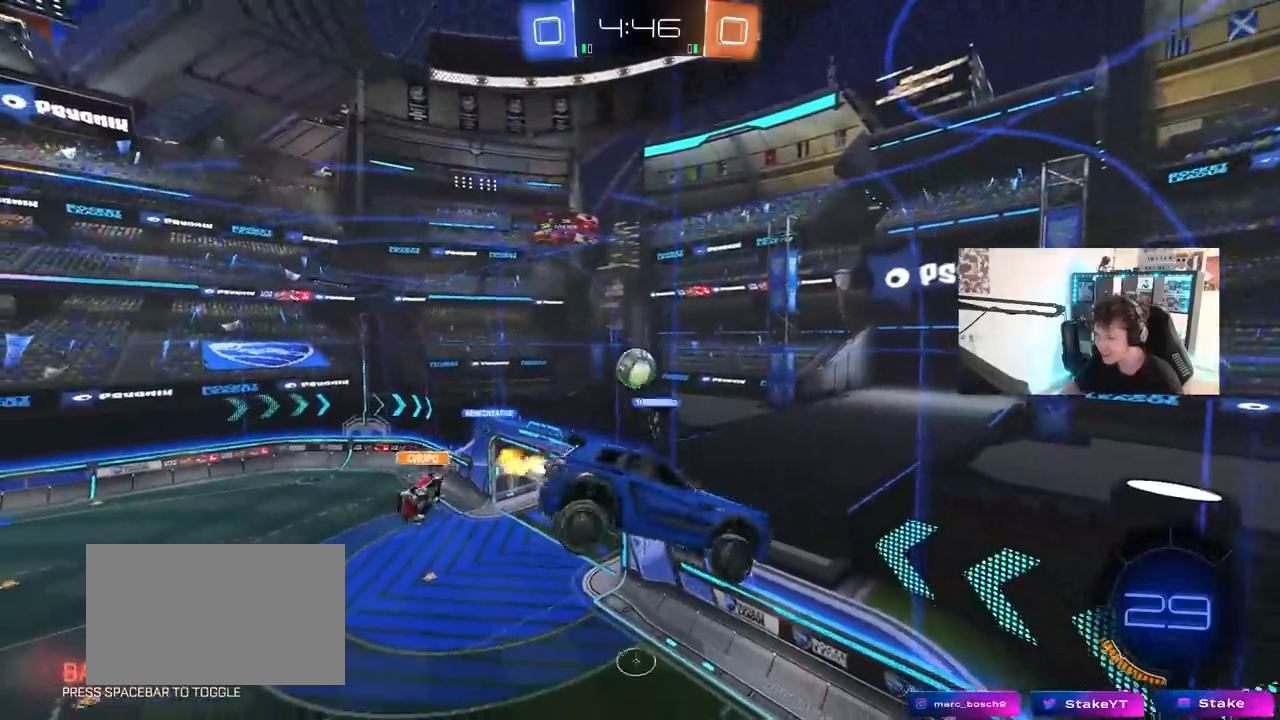
{"keys": ["d", "w"], "mouse": ["left"], "mouse_move": "still", "events": [[100, "a", "up"], [100, "d", "down"], [100, "mouse_left", "down"], [100, "s", "down"], [183, "s", "up"], [333, "w", "down"]]}
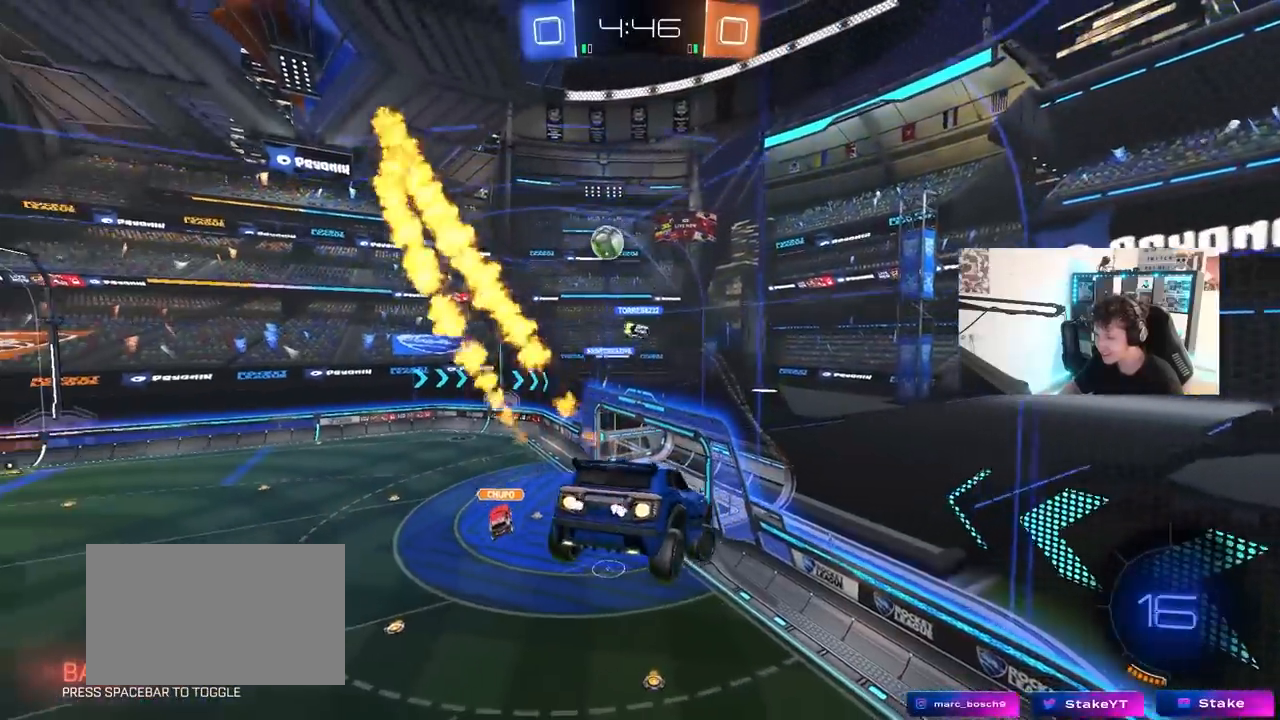
{"keys": ["a", "s"], "mouse": [], "mouse_move": "still", "events": [[17, "d", "up"], [67, "w", "up"], [350, "mouse_left", "up"], [383, "s", "down"], [483, "a", "down"]]}
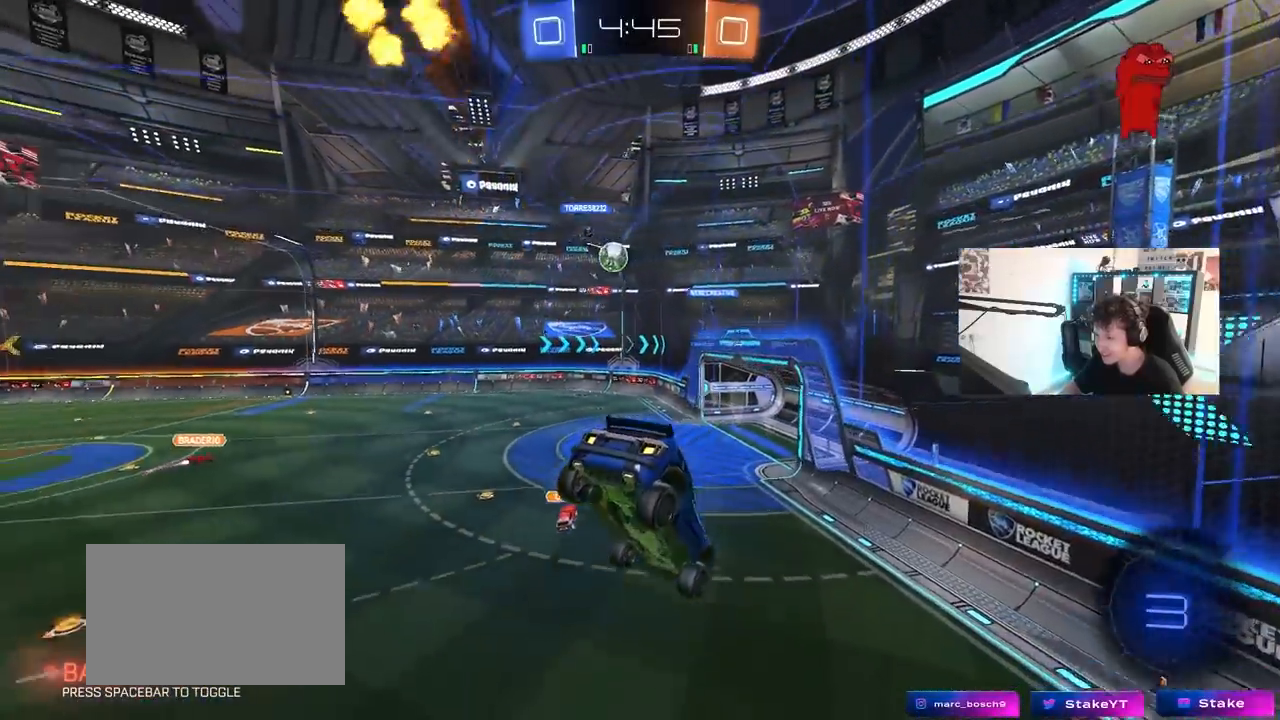
{"keys": ["w"], "mouse": [], "mouse_move": "still", "events": [[83, "a", "up"], [83, "s", "up"], [117, "d", "down"], [267, "d", "up"], [400, "w", "down"]]}
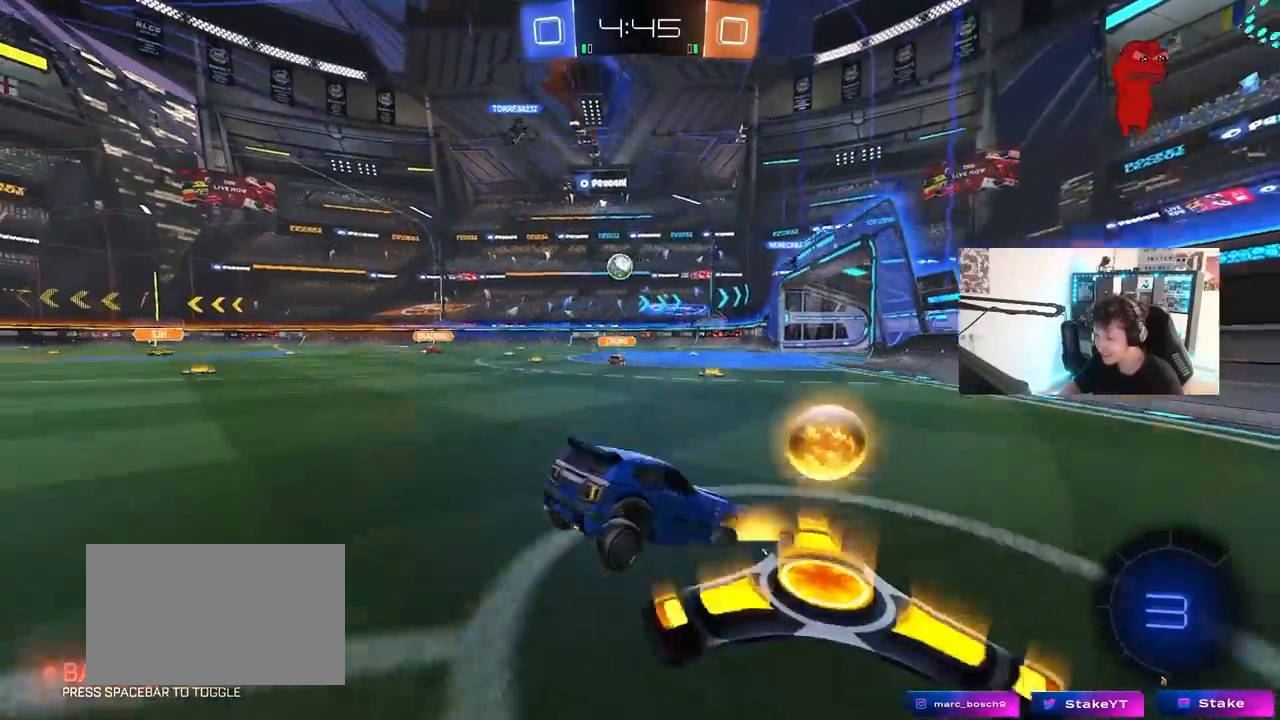
{"keys": ["w"], "mouse": ["left"], "mouse_move": "still", "events": [[100, "d", "down"], [183, "d", "up"], [233, "a", "down"], [283, "mouse_left", "down"], [417, "a", "up"]]}
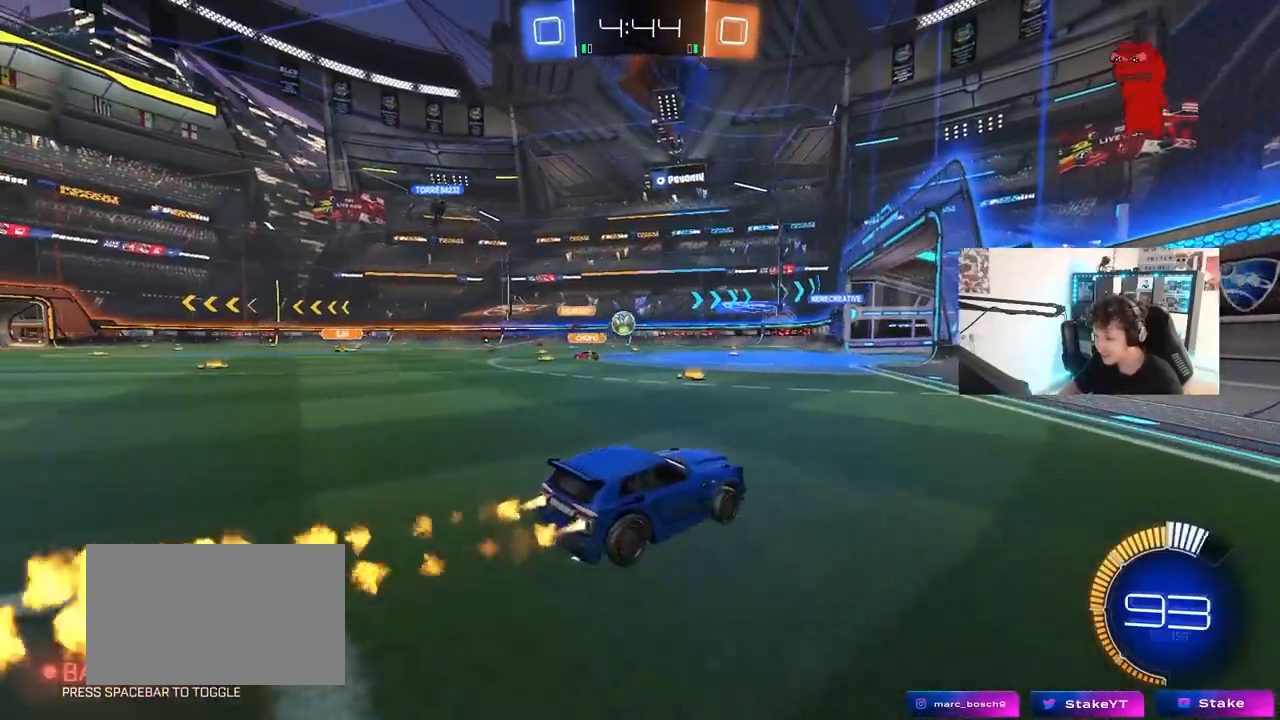
{"keys": ["w"], "mouse": [], "mouse_move": "still", "events": [[383, "a", "down"], [433, "mouse_left", "up"], [483, "a", "up"]]}
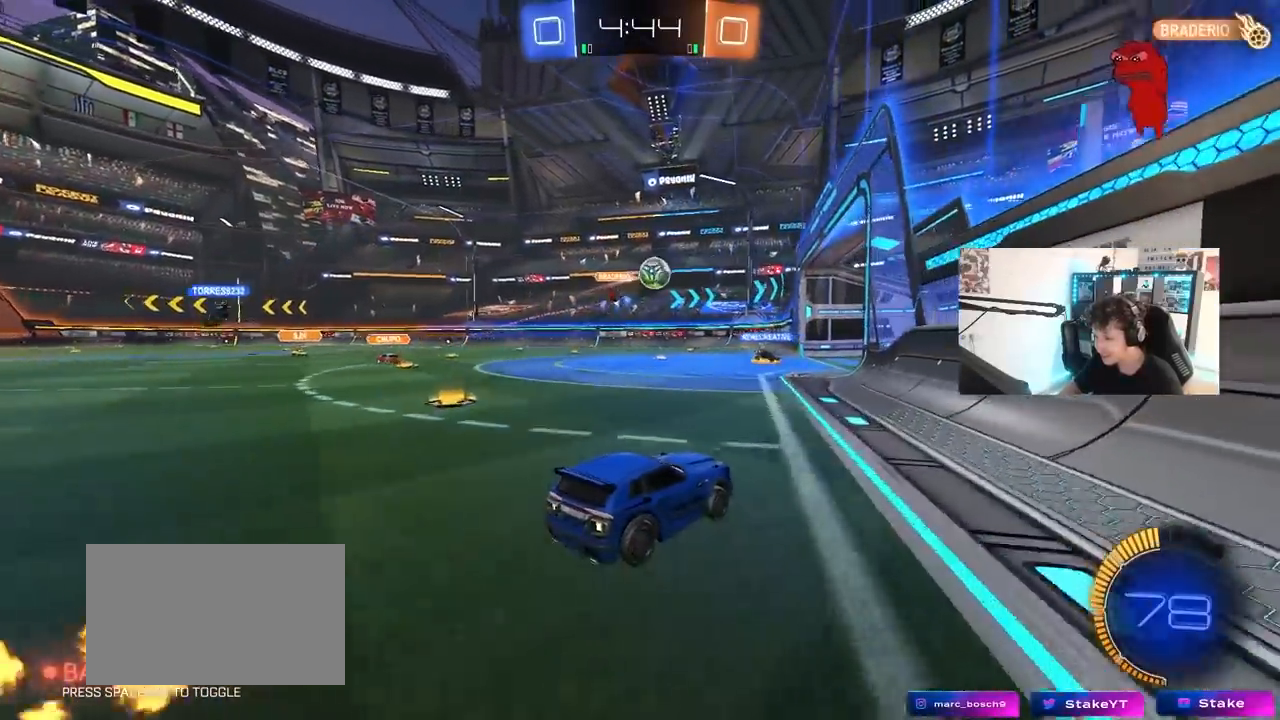
{"keys": ["a"], "mouse": [], "mouse_move": "still", "events": [[317, "a", "down"], [450, "w", "up"]]}
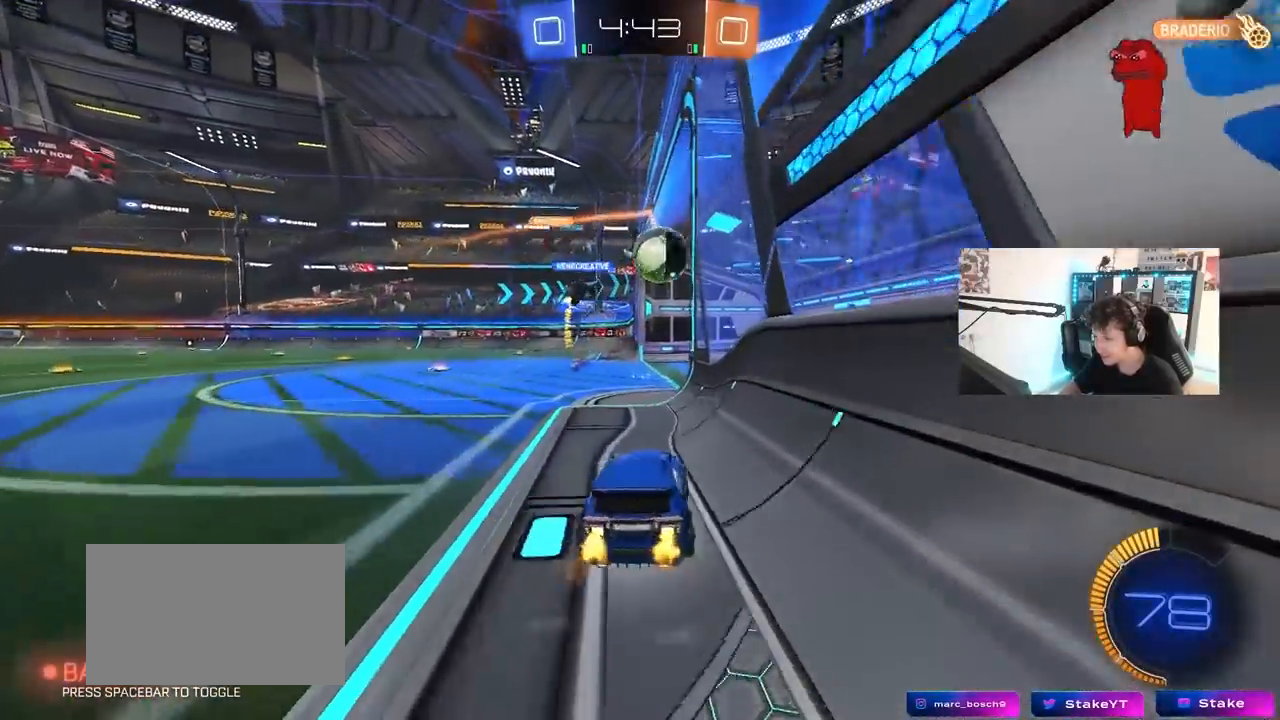
{"keys": ["w"], "mouse": [], "mouse_move": "still", "events": [[133, "a", "up"], [133, "s", "down"], [183, "d", "down"], [333, "s", "up"], [367, "d", "up"], [467, "w", "down"]]}
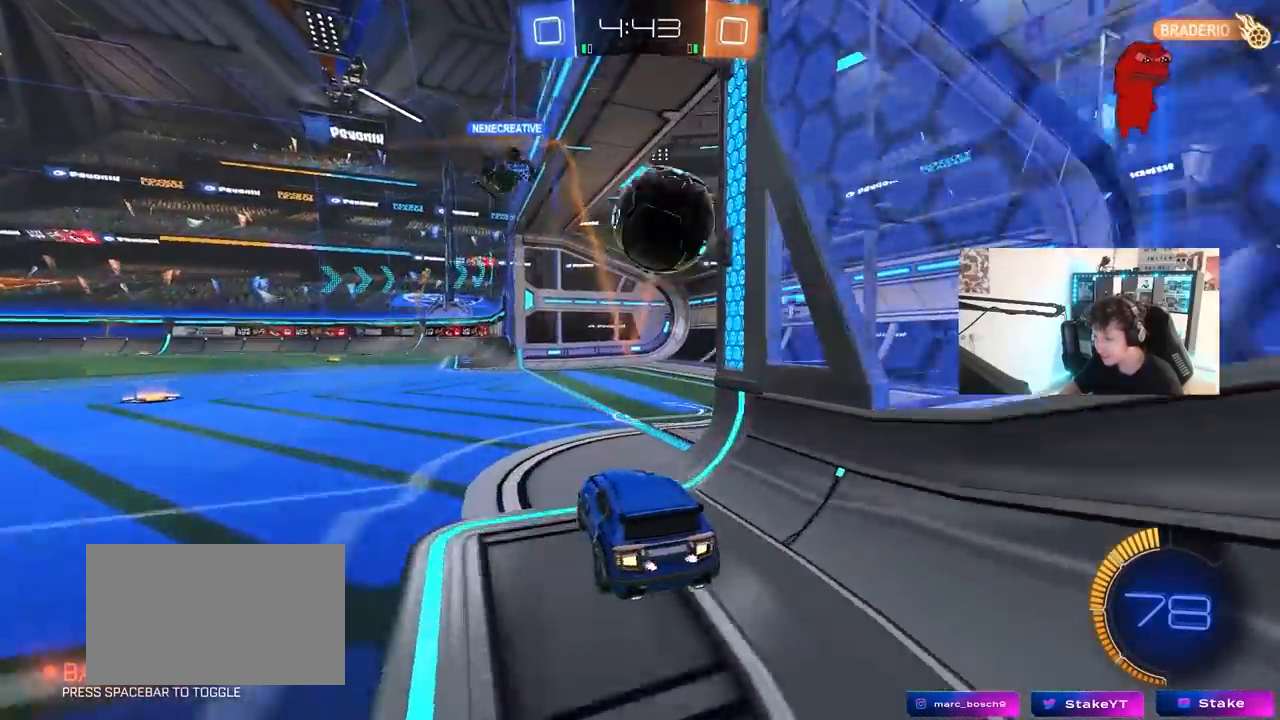
{"keys": [], "mouse": [], "mouse_move": "still", "events": [[117, "d", "down"], [200, "shift", "down"], [300, "shift", "up"], [383, "d", "up"], [383, "w", "up"]]}
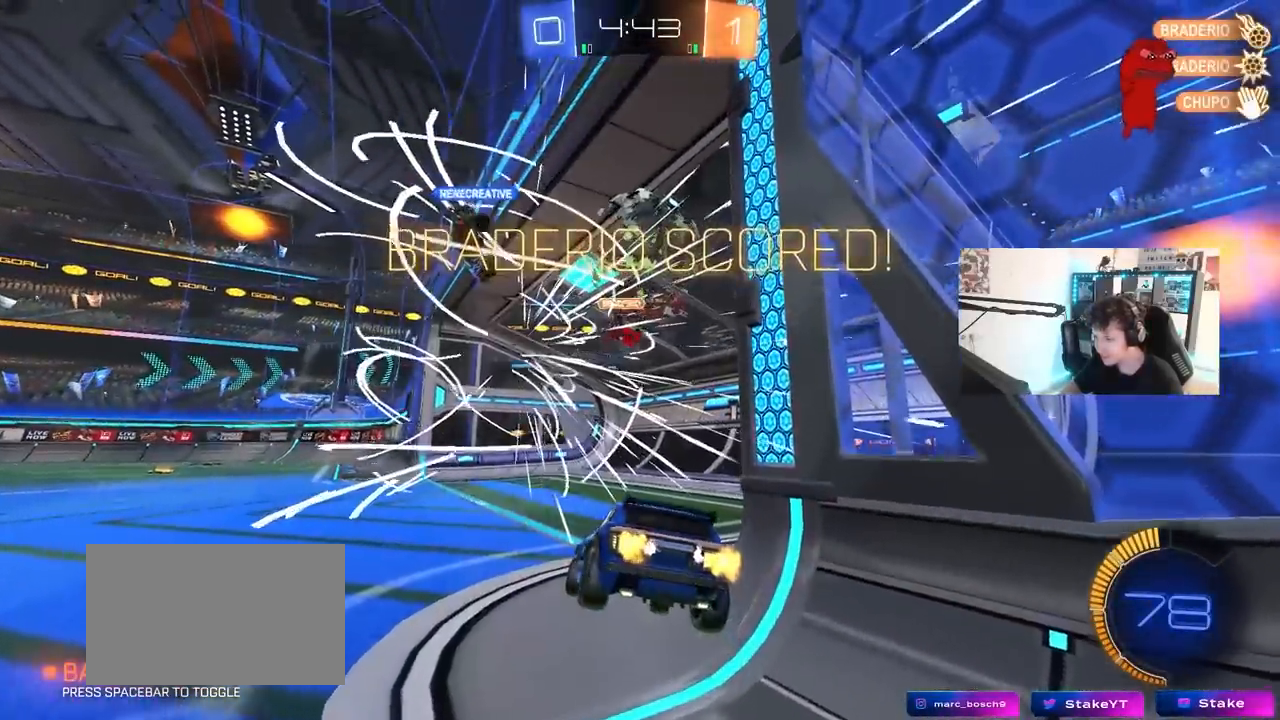
{"keys": ["s", "tab"], "mouse": ["right"], "mouse_move": "still", "events": [[133, "tab", "down"], [267, "space", "down"], [317, "s", "down"], [400, "mouse_right", "down"], [400, "space", "up"]]}
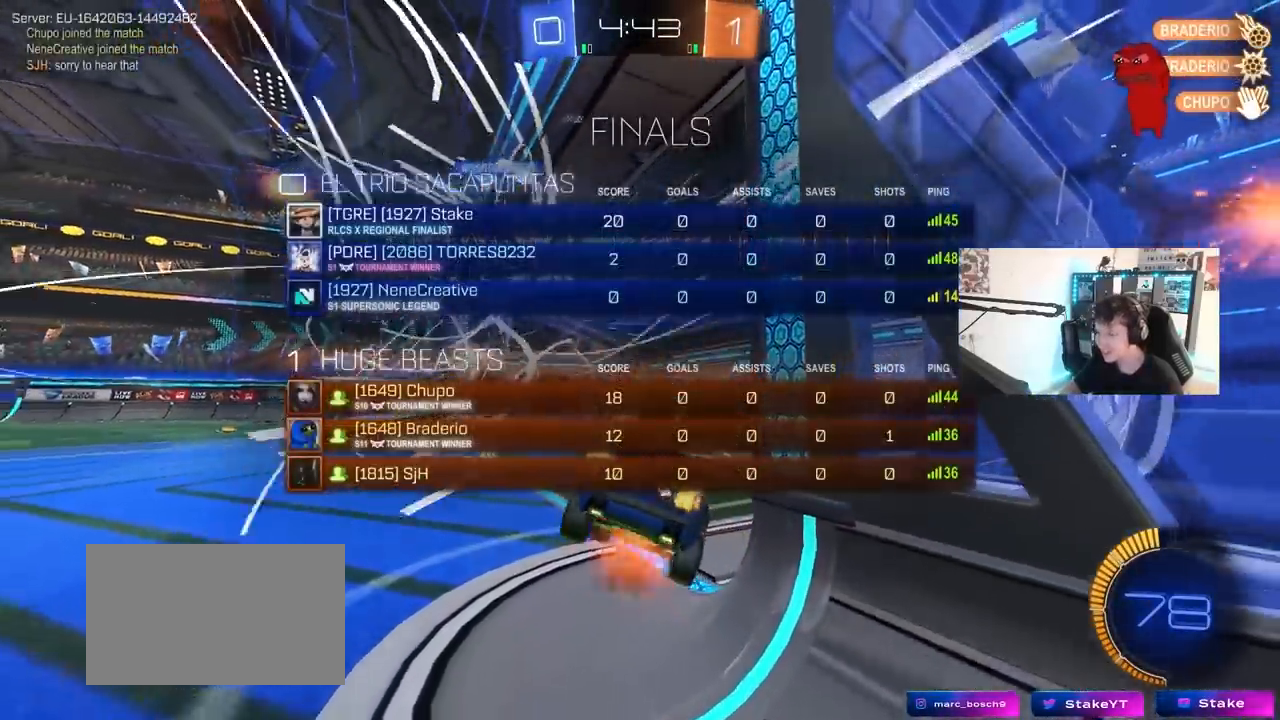
{"keys": ["d", "w"], "mouse": ["left"], "mouse_move": "still", "events": [[50, "mouse_right", "up"], [100, "mouse_right", "down"], [283, "d", "down"], [283, "space", "down"], [283, "tab", "up"], [333, "mouse_left", "down"], [333, "mouse_right", "up"], [333, "s", "up"], [417, "space", "up"], [417, "w", "down"]]}
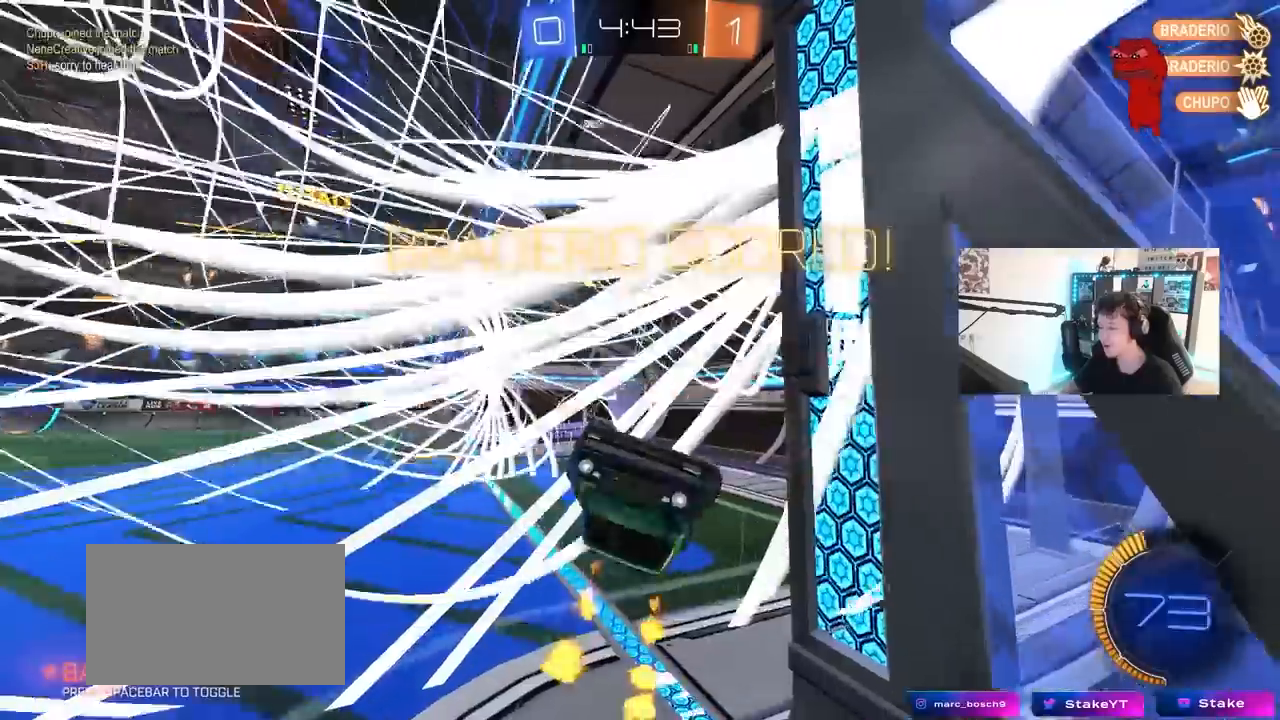
{"keys": ["d", "shift", "w"], "mouse": ["left"], "mouse_move": "still", "events": [[67, "shift", "down"], [100, "a", "down"], [150, "a", "up"], [233, "space", "down"], [433, "space", "up"]]}
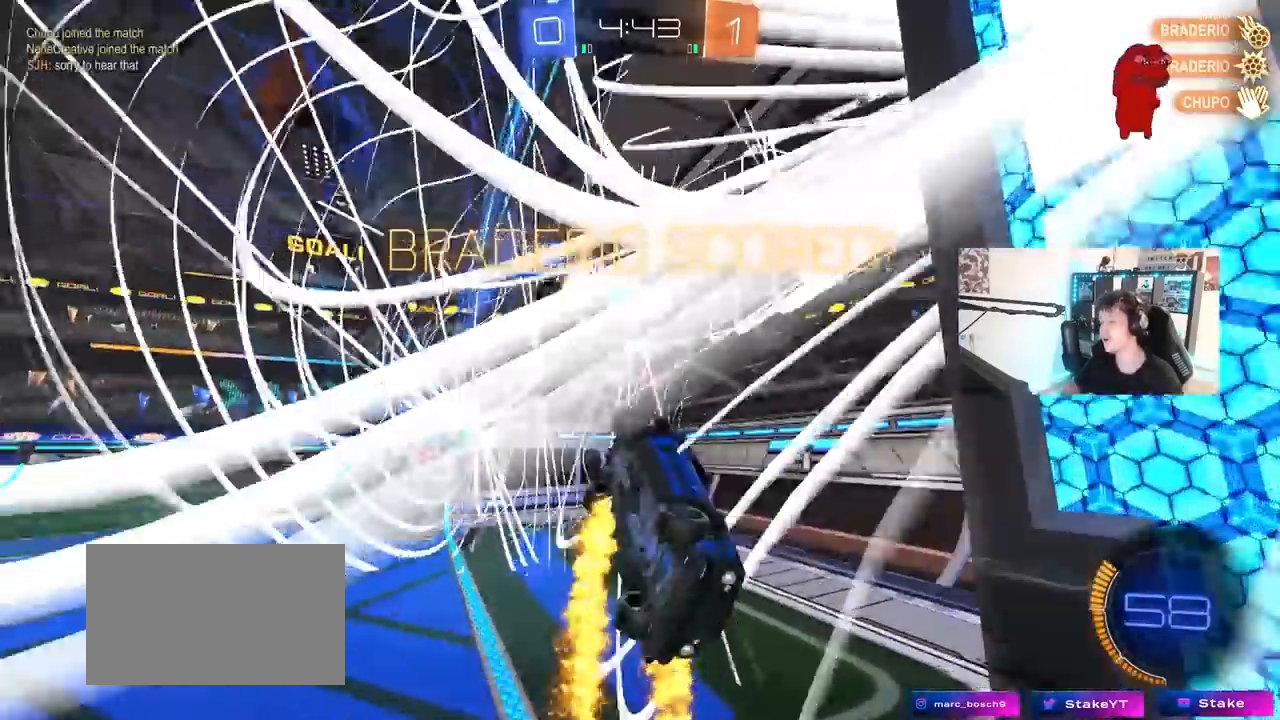
{"keys": ["tab"], "mouse": ["left"], "mouse_move": "still", "events": [[317, "shift", "up"], [317, "w", "up"], [367, "d", "up"], [500, "tab", "down"]]}